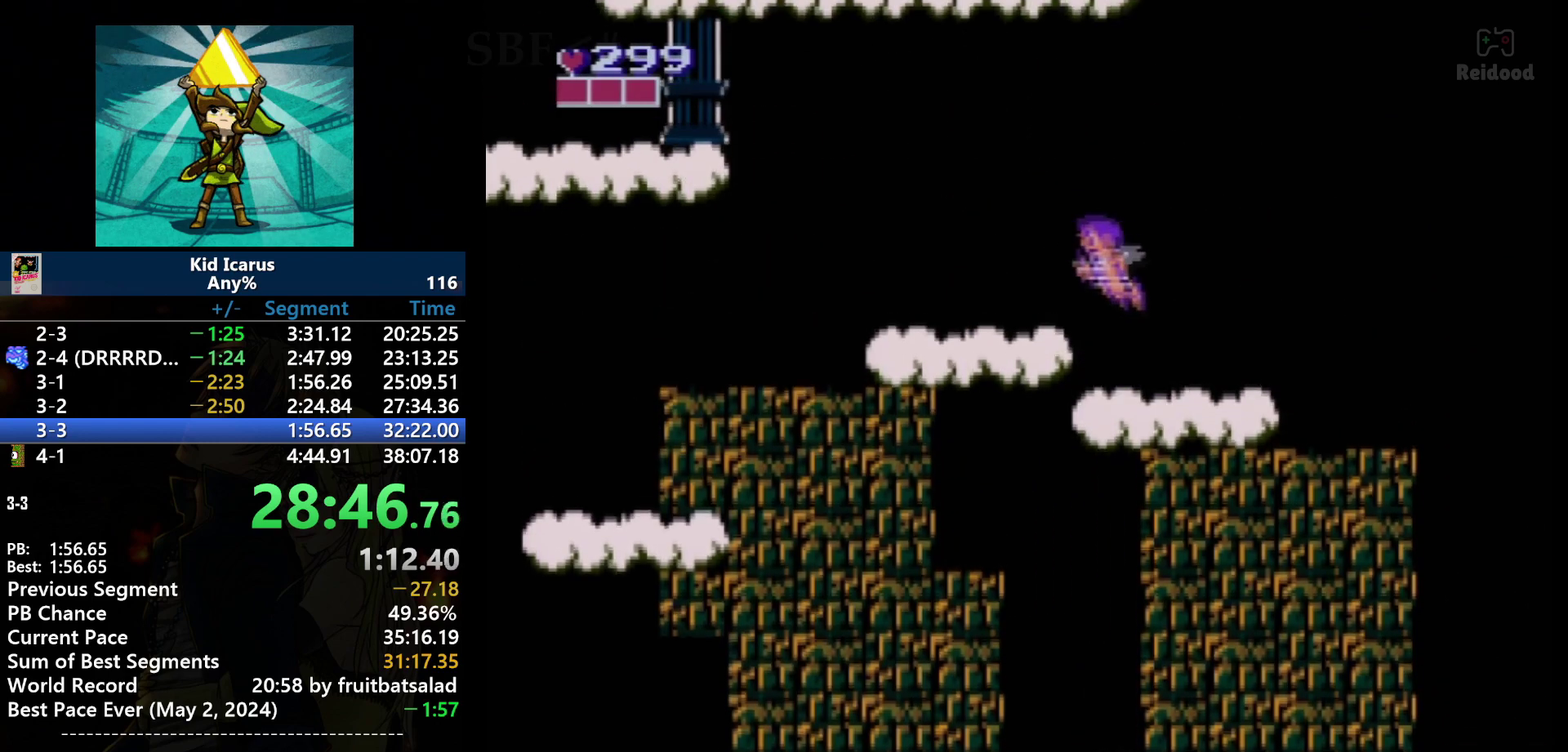
Gameplay with a controller (Nintendo layout); each line is a JSON object with the inputs held at the frame after it. "events" lists button and stick changes between this image and that frame as [ms after this image, input, new state], when the widget could be followed in between. Not read: DPAD_UP L3 R3.
{"buttons": ["DPAD_LEFT"], "events": [[34, "DPAD_LEFT", "down"], [100, "A", "down"], [367, "A", "up"]]}
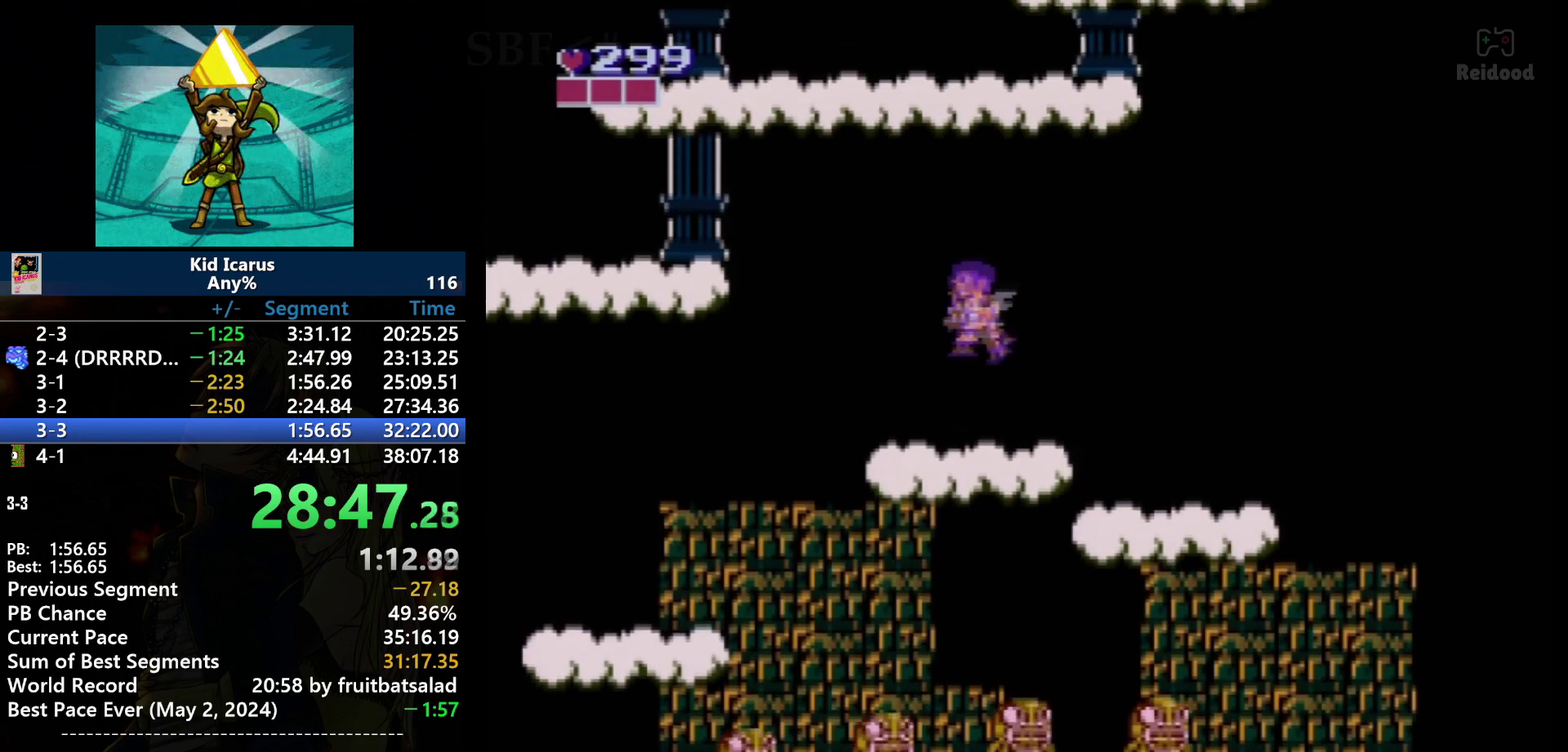
{"buttons": ["DPAD_LEFT"], "events": []}
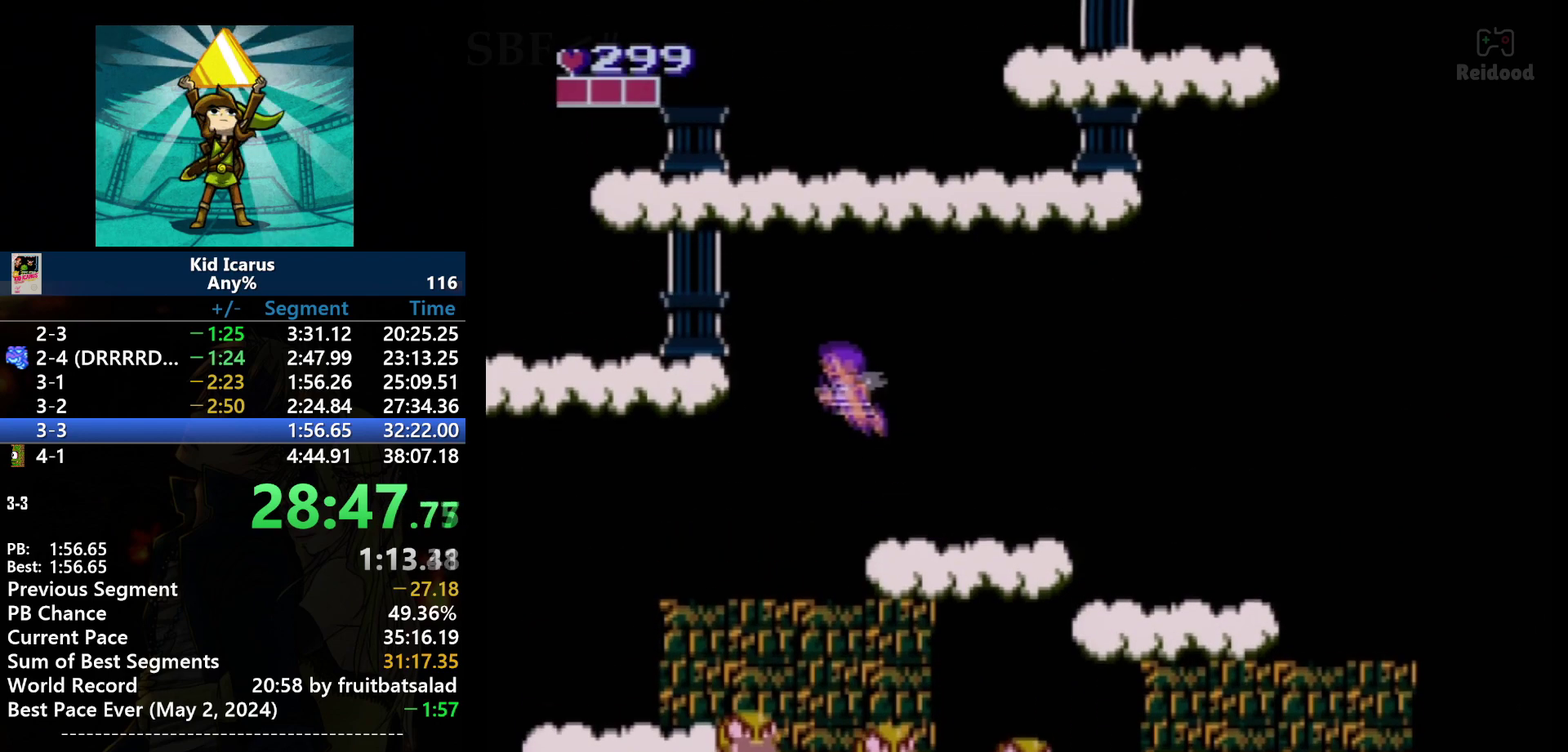
{"buttons": ["A", "DPAD_LEFT"], "events": [[67, "A", "down"]]}
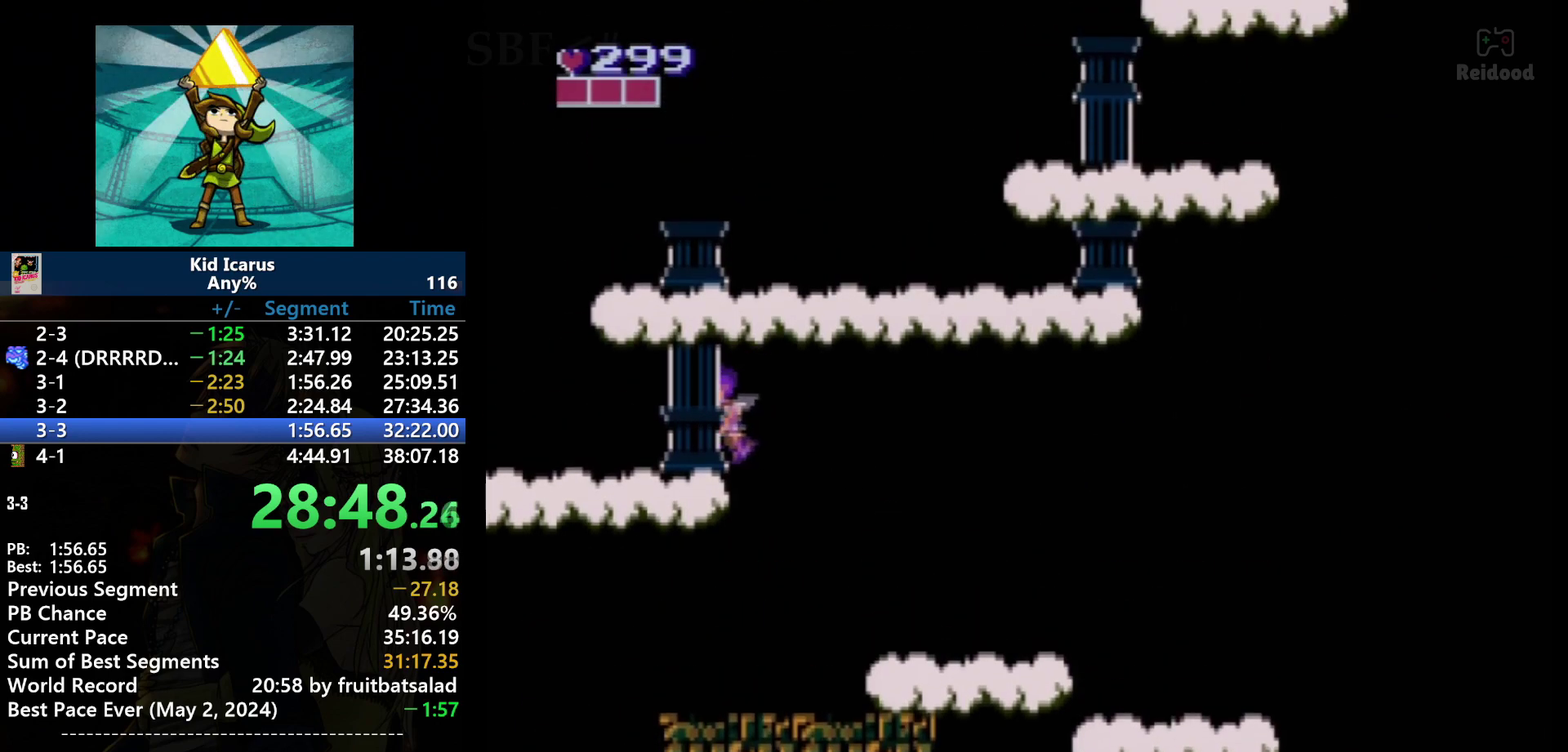
{"buttons": ["A", "DPAD_RIGHT"], "events": [[200, "A", "up"], [233, "DPAD_LEFT", "up"], [400, "A", "down"], [400, "DPAD_RIGHT", "down"]]}
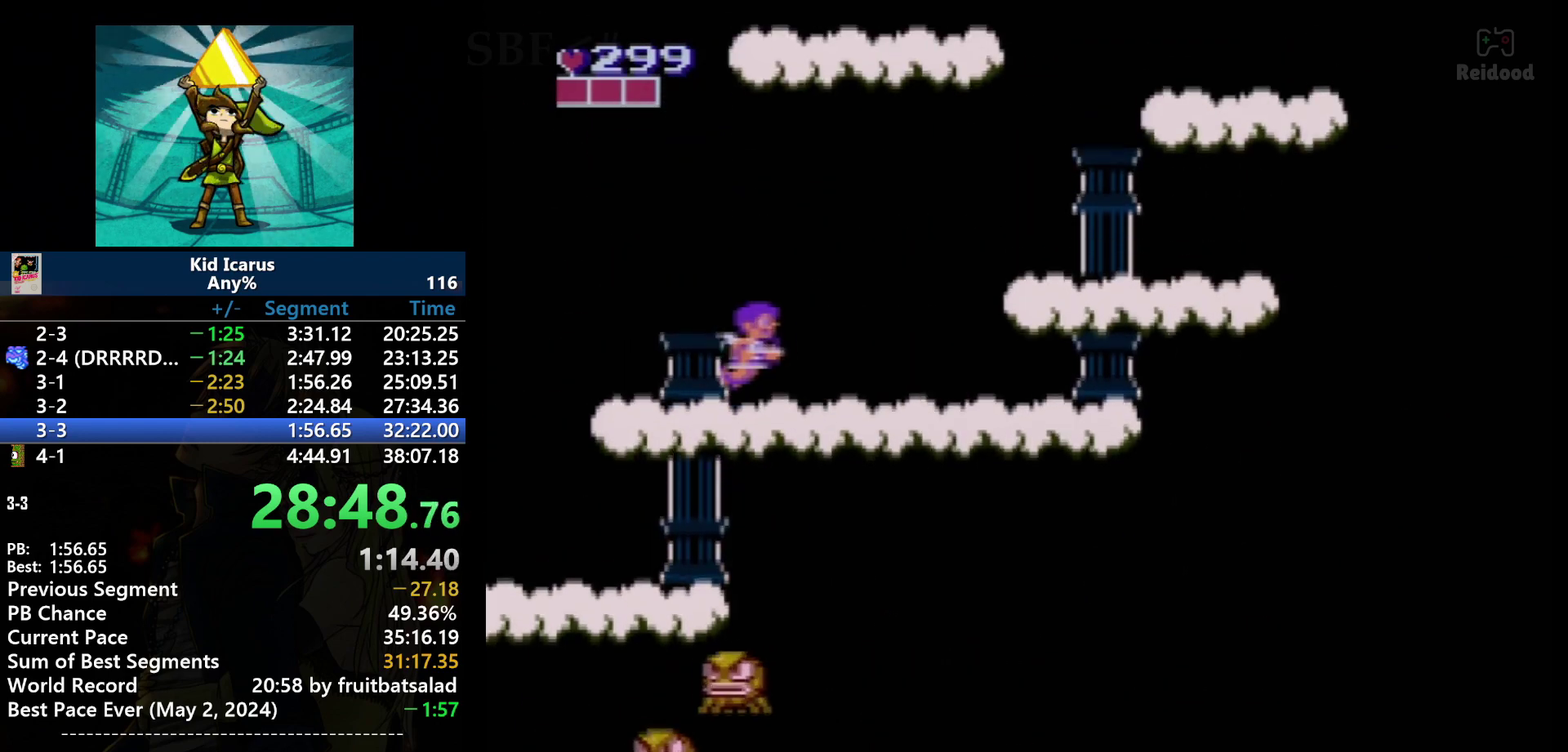
{"buttons": ["DPAD_RIGHT"], "events": [[301, "A", "up"]]}
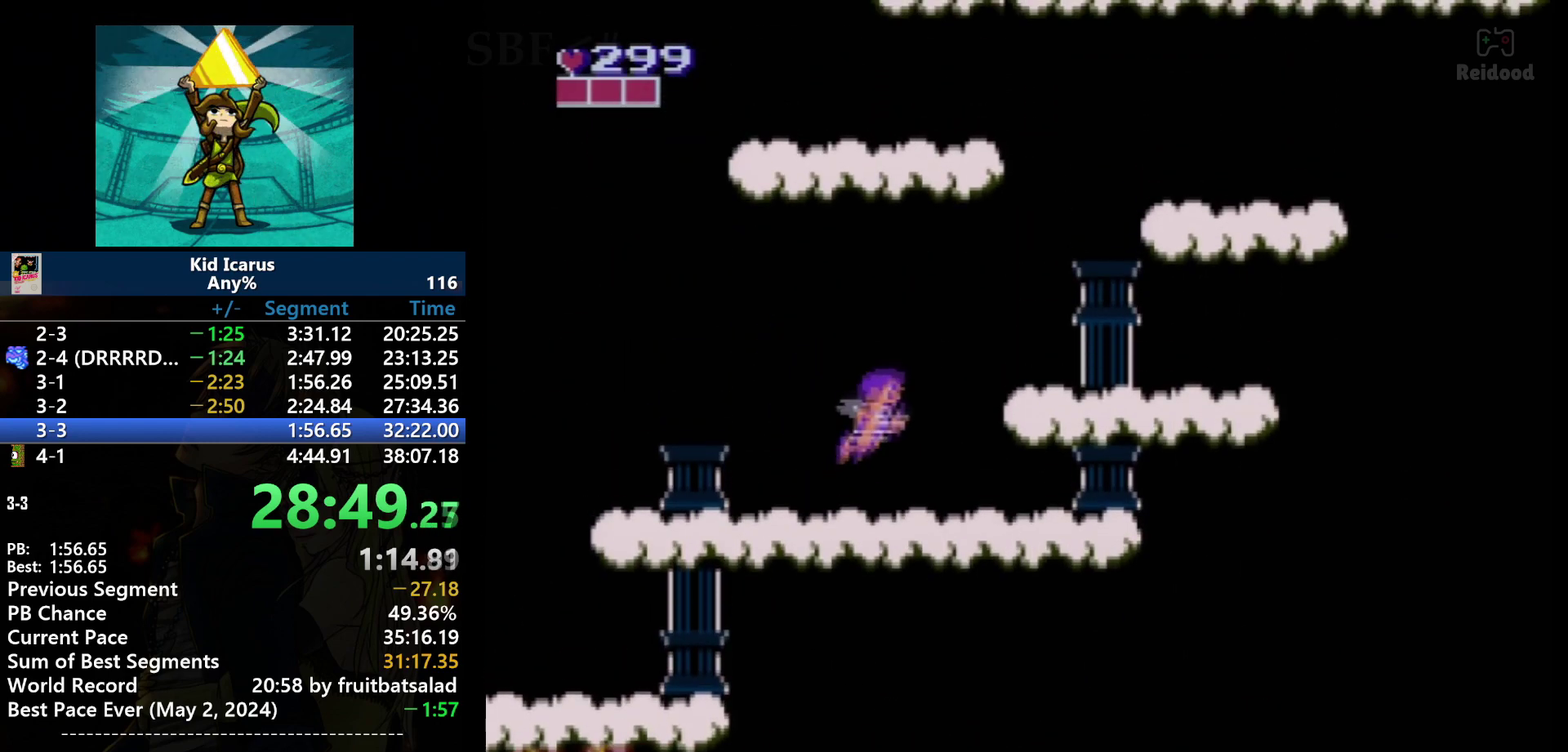
{"buttons": ["DPAD_RIGHT"], "events": [[133, "A", "down"], [367, "A", "up"]]}
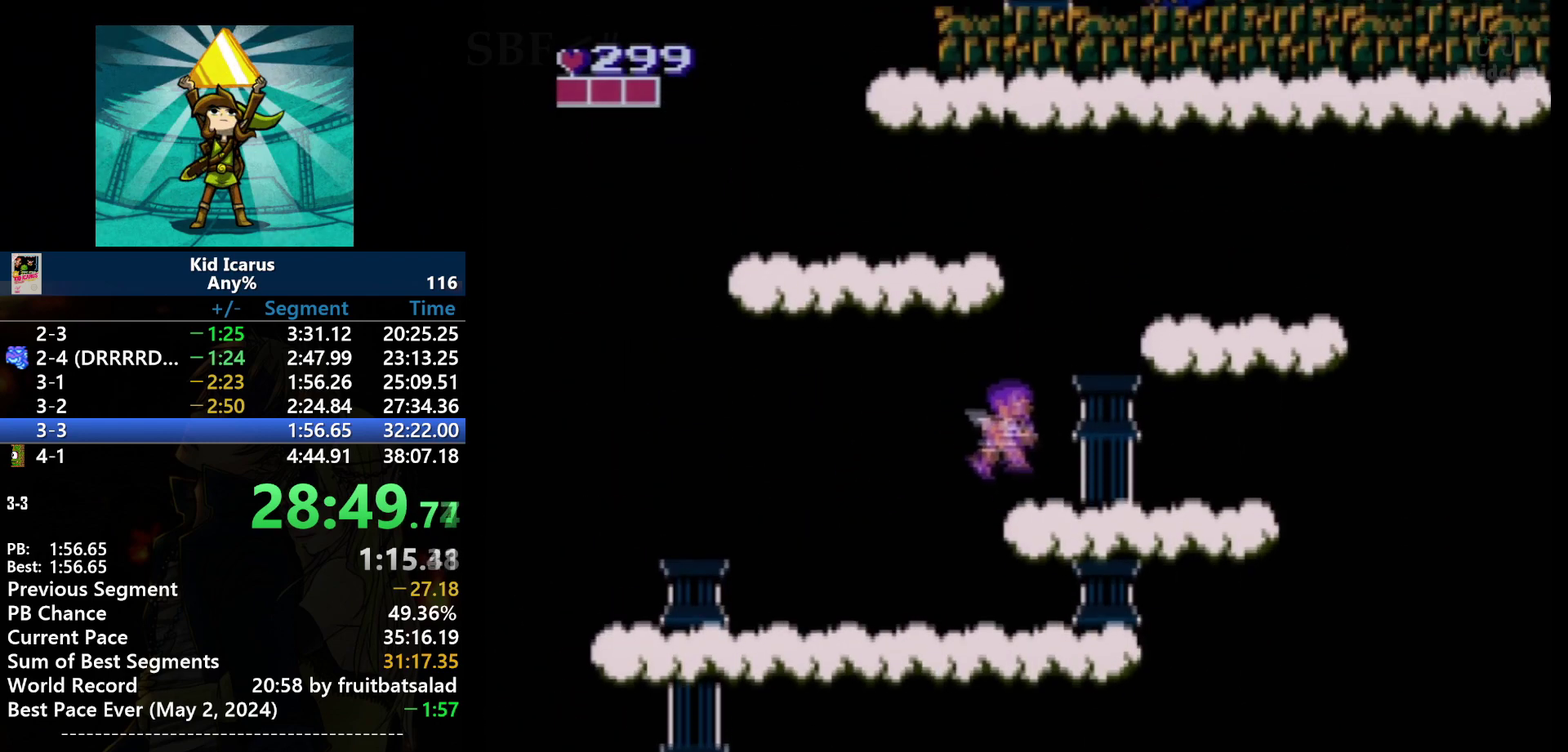
{"buttons": ["A", "DPAD_RIGHT"], "events": [[367, "A", "down"]]}
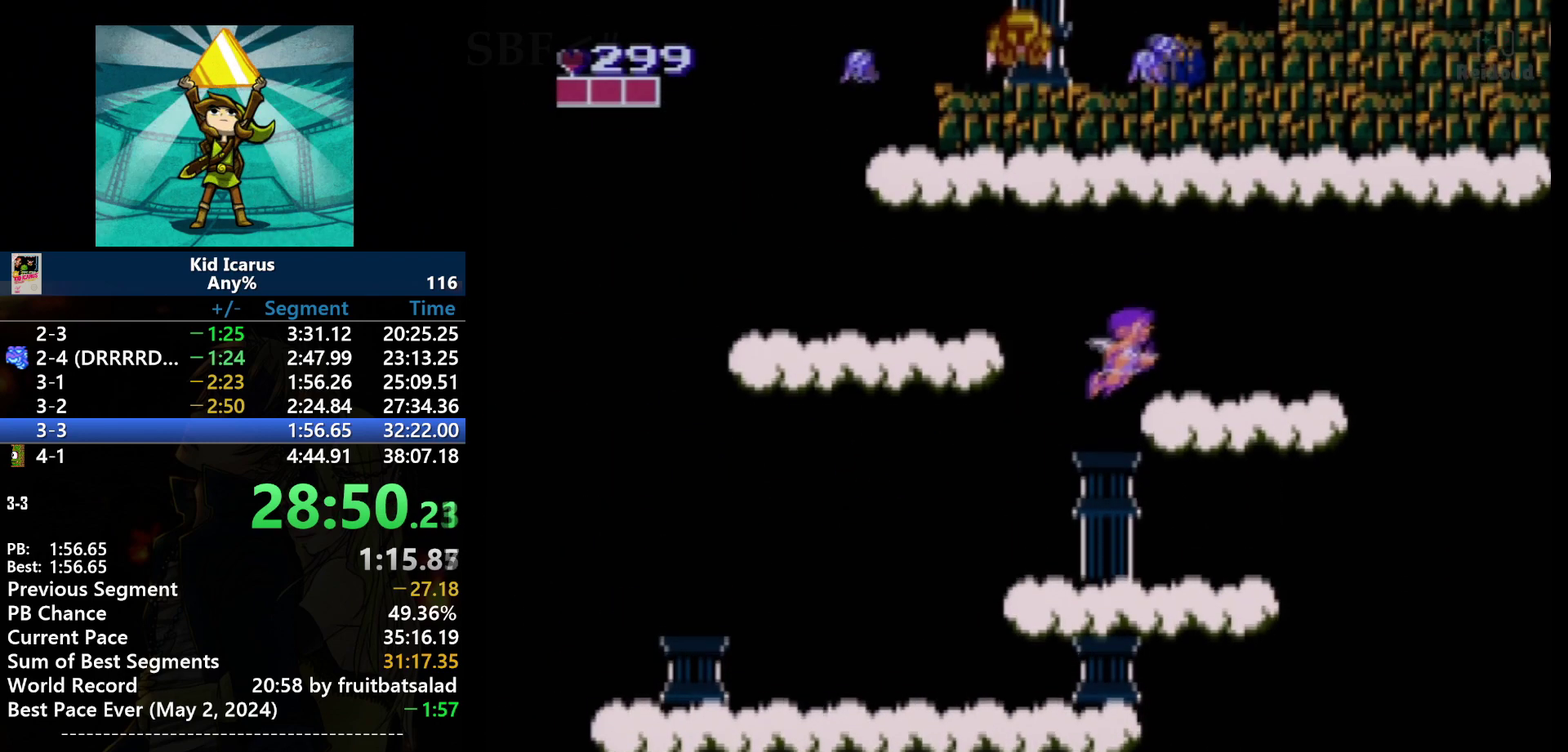
{"buttons": [], "events": [[234, "A", "up"], [434, "DPAD_RIGHT", "up"]]}
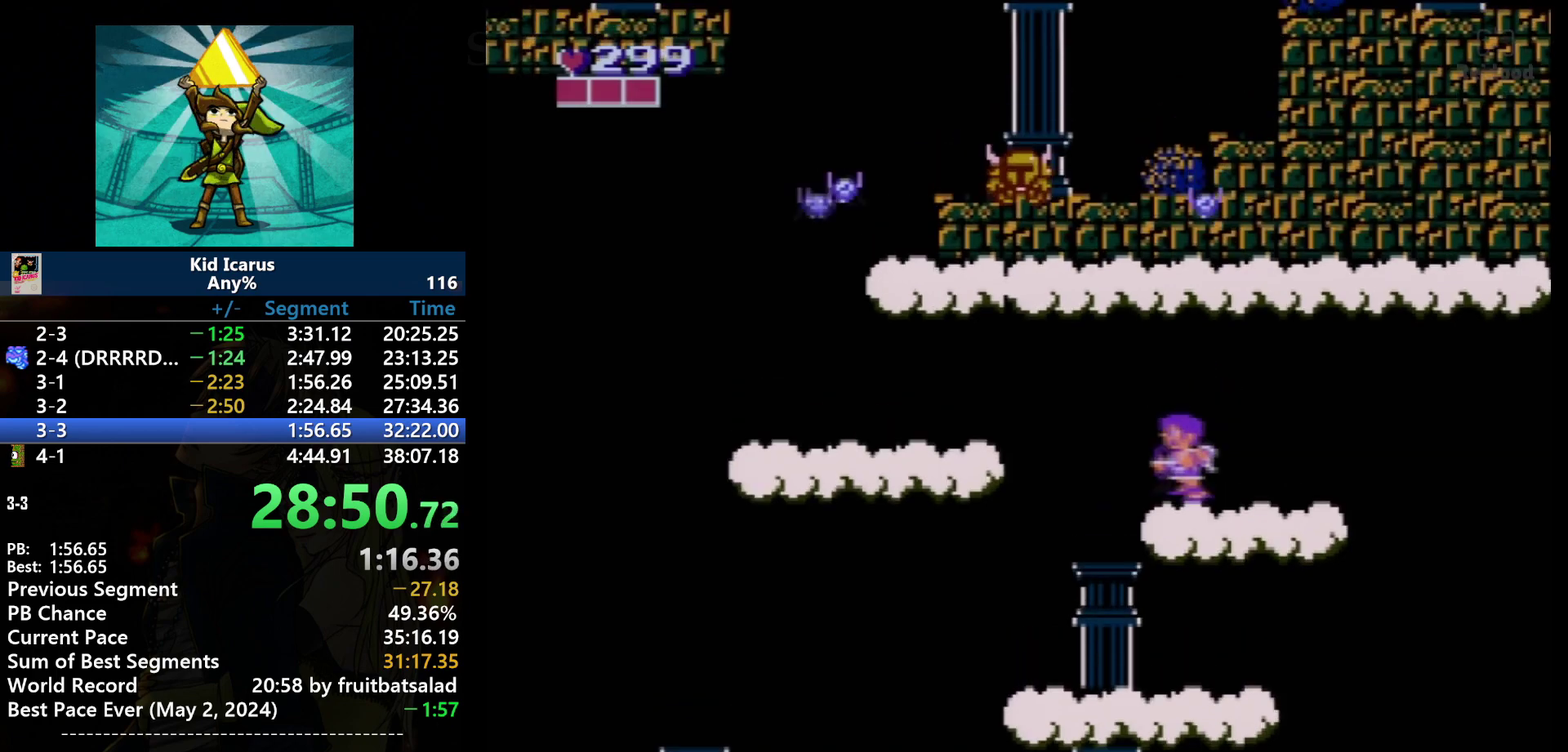
{"buttons": ["A", "DPAD_LEFT"], "events": [[33, "DPAD_LEFT", "down"], [367, "A", "down"]]}
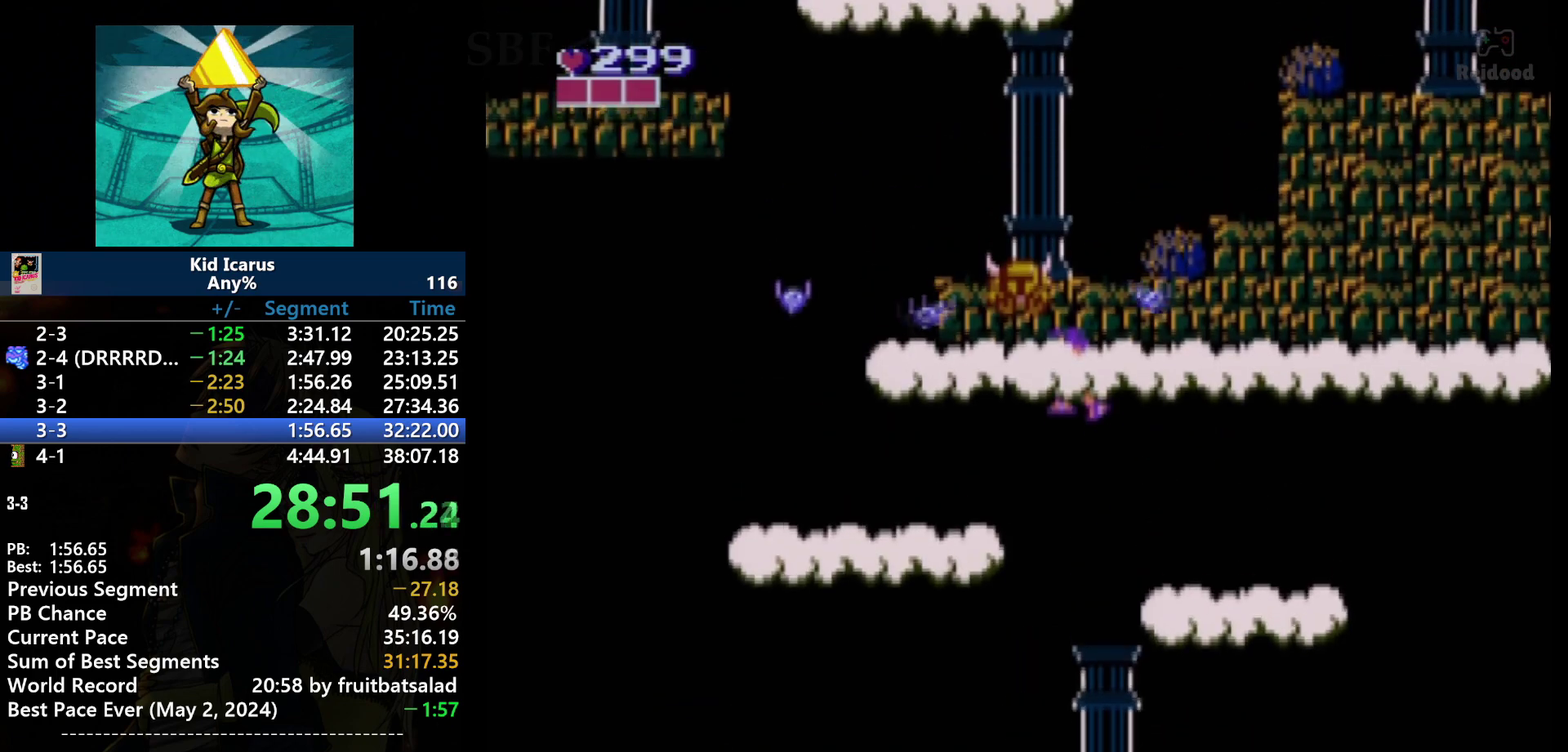
{"buttons": ["A", "DPAD_LEFT"], "events": []}
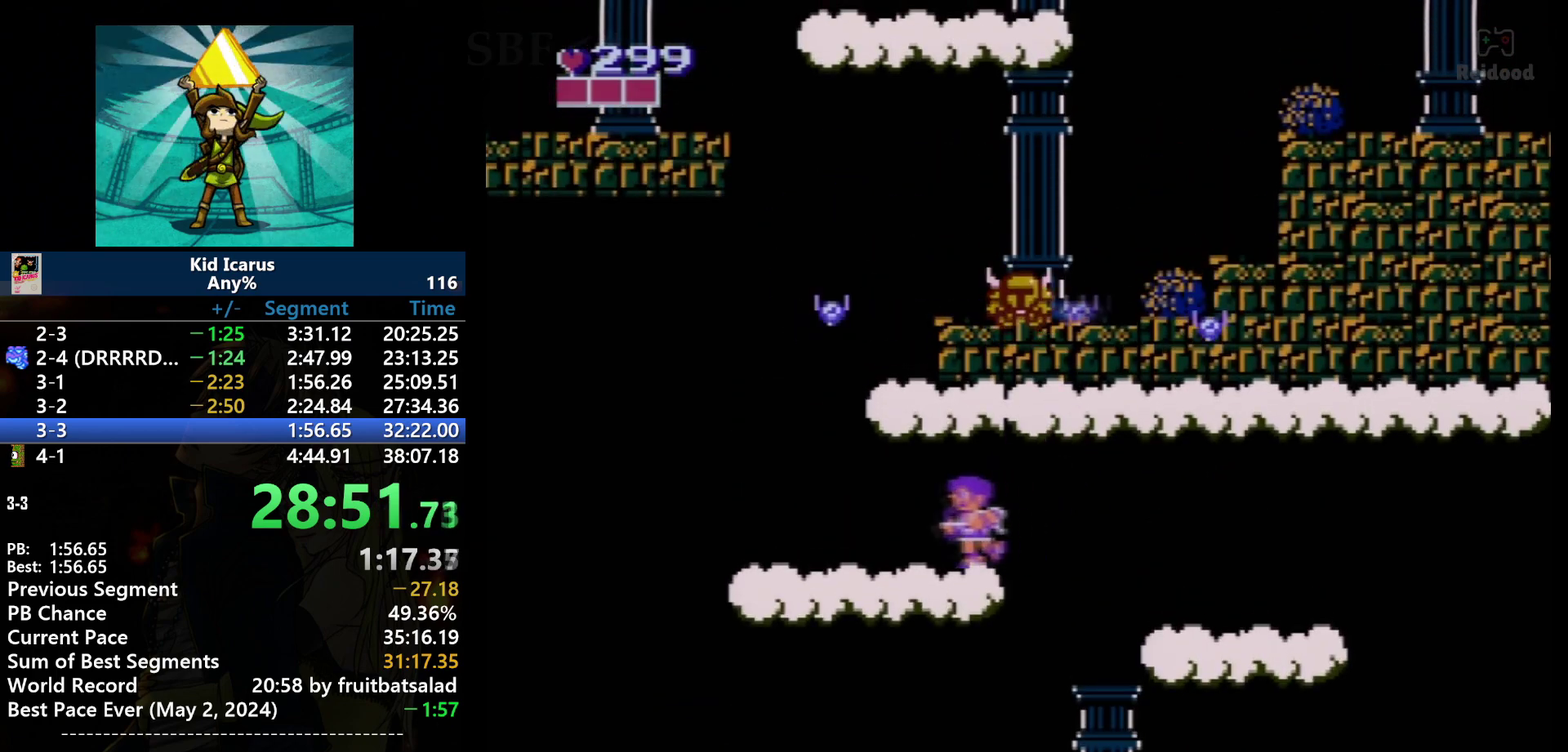
{"buttons": ["DPAD_LEFT"], "events": [[334, "A", "up"]]}
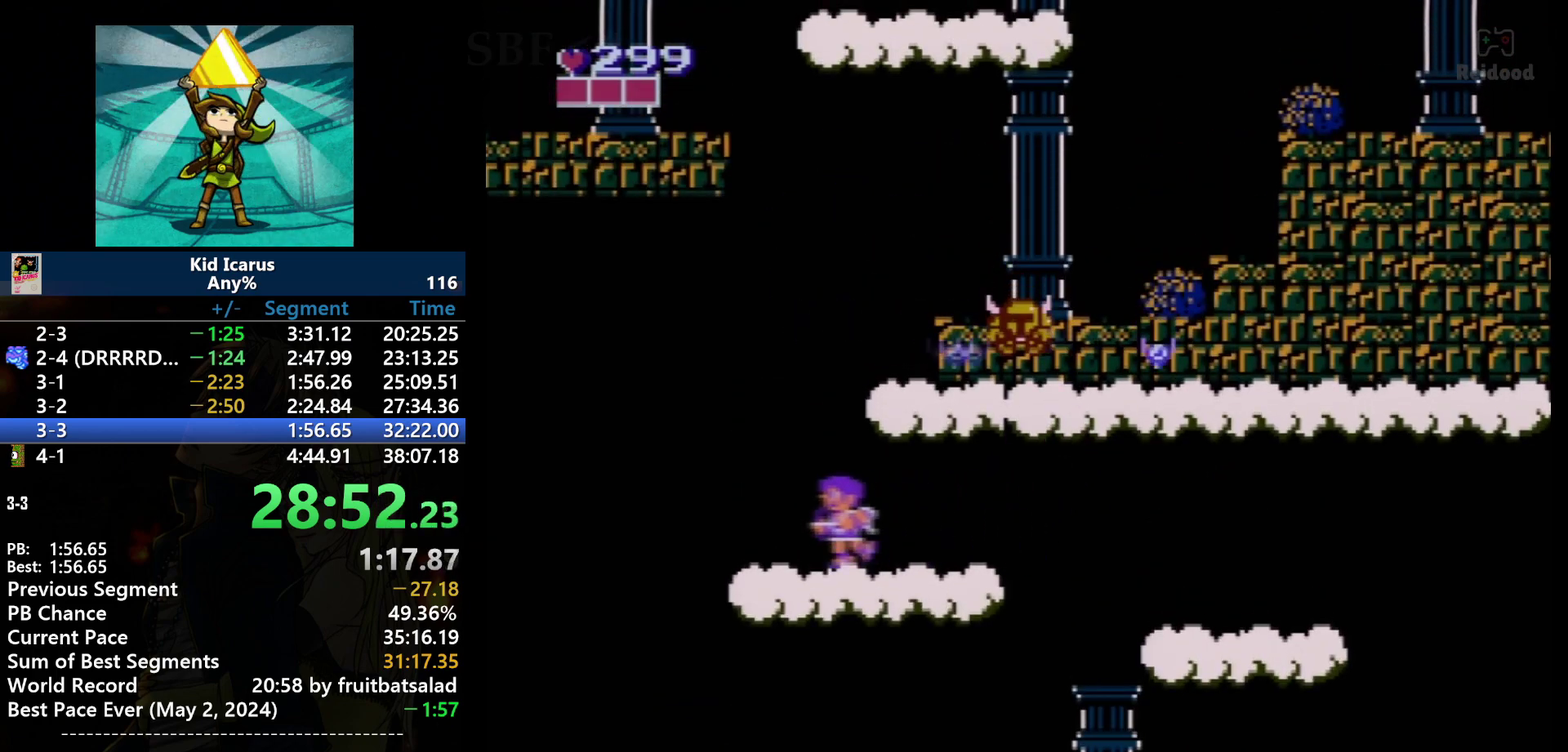
{"buttons": ["A", "DPAD_RIGHT"], "events": [[134, "DPAD_LEFT", "up"], [234, "A", "down"], [301, "DPAD_RIGHT", "down"]]}
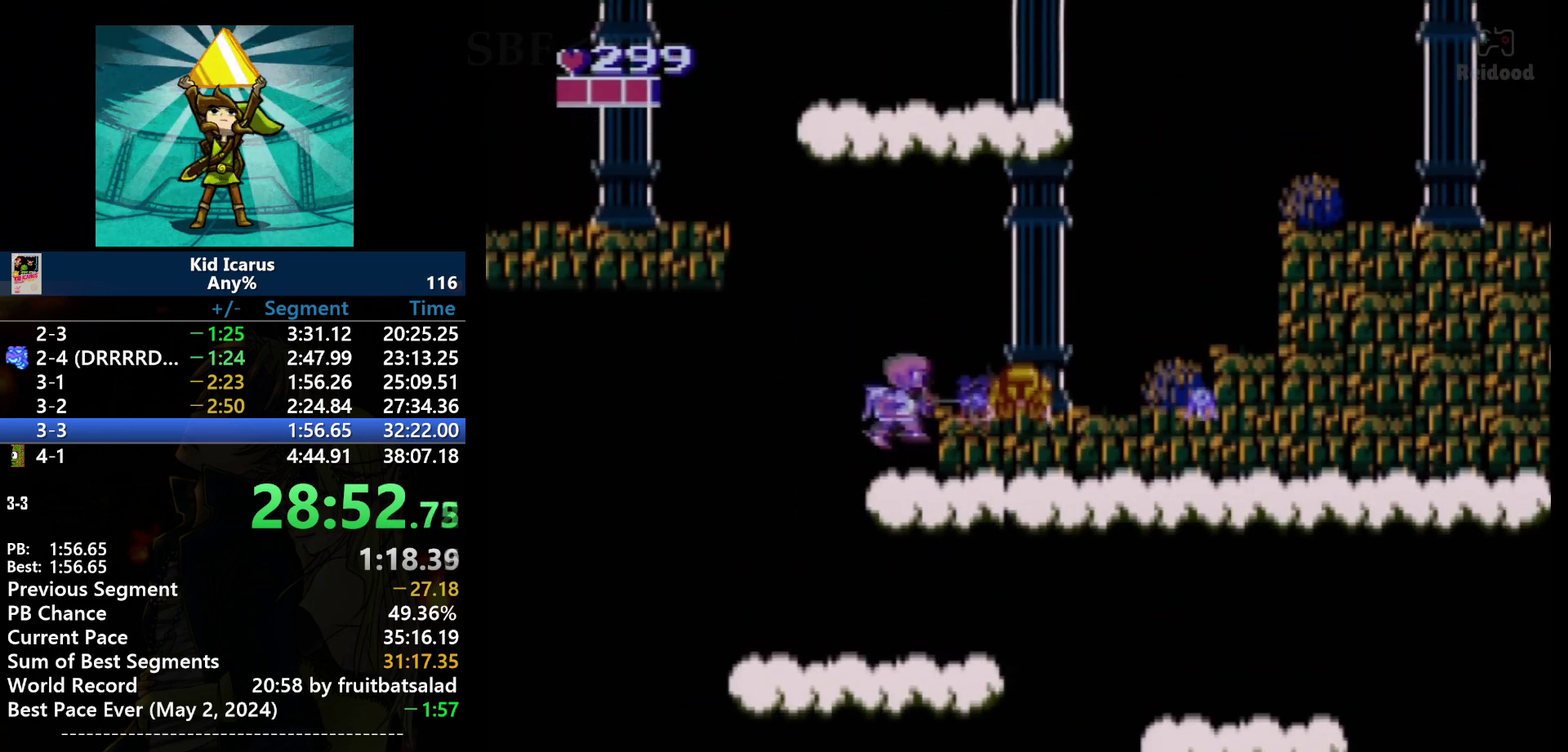
{"buttons": [], "events": [[133, "B", "down"], [267, "A", "up"], [300, "DPAD_RIGHT", "up"], [334, "B", "up"]]}
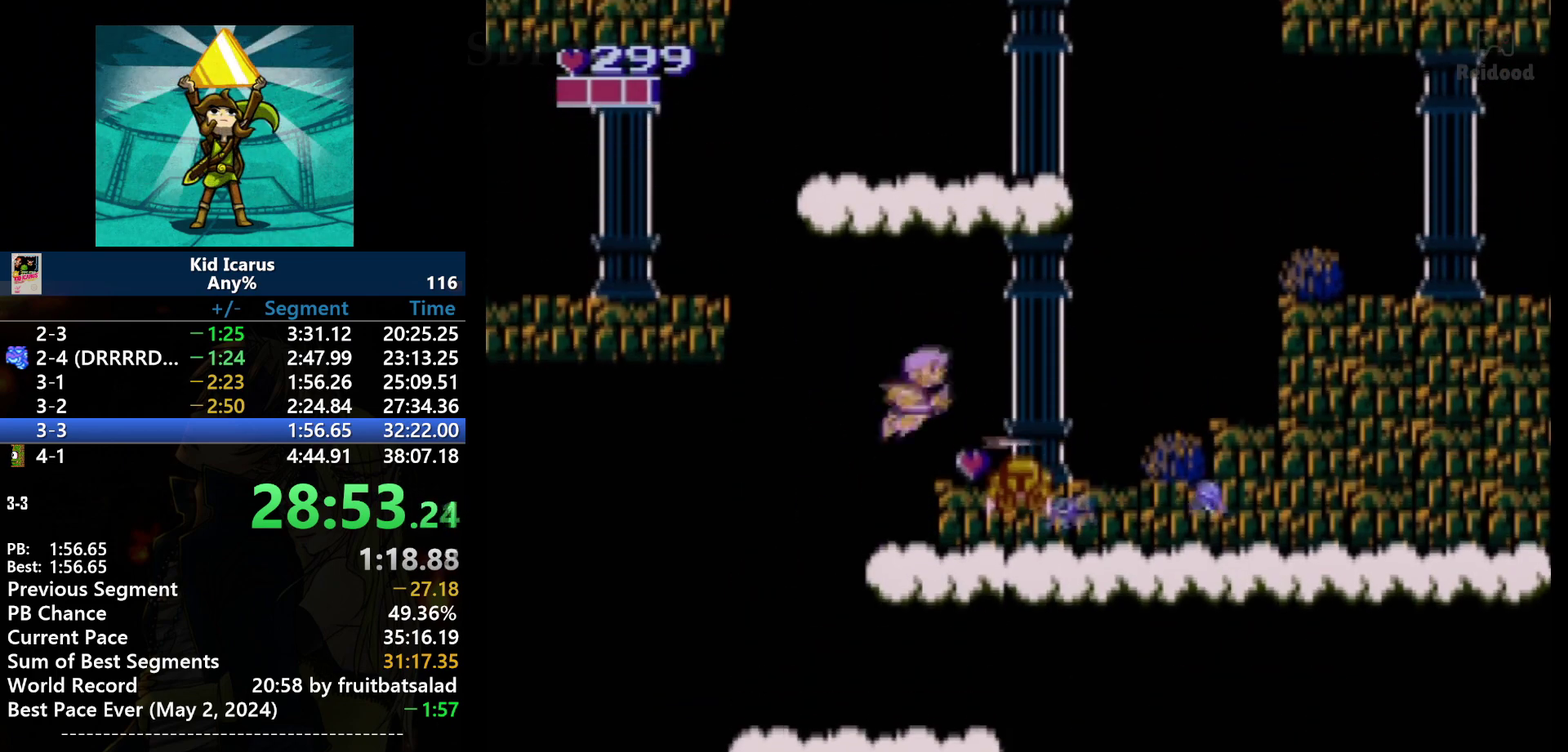
{"buttons": ["DPAD_LEFT"], "events": [[34, "A", "down"], [101, "B", "down"], [101, "DPAD_RIGHT", "down"], [134, "A", "up"], [167, "B", "up"], [301, "DPAD_RIGHT", "up"], [468, "DPAD_LEFT", "down"]]}
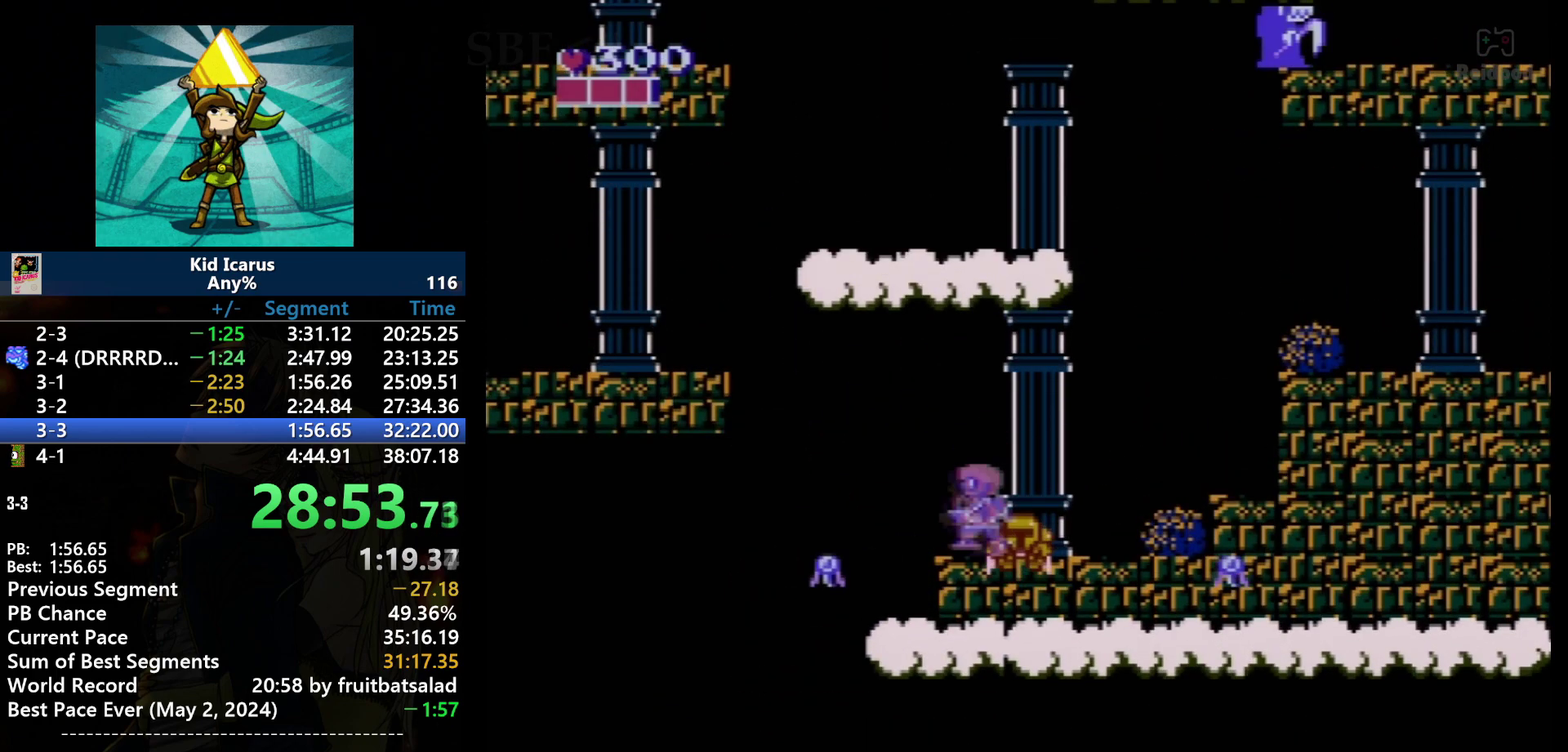
{"buttons": ["DPAD_RIGHT"], "events": [[167, "DPAD_LEFT", "up"], [167, "DPAD_RIGHT", "down"], [300, "B", "down"], [467, "B", "up"]]}
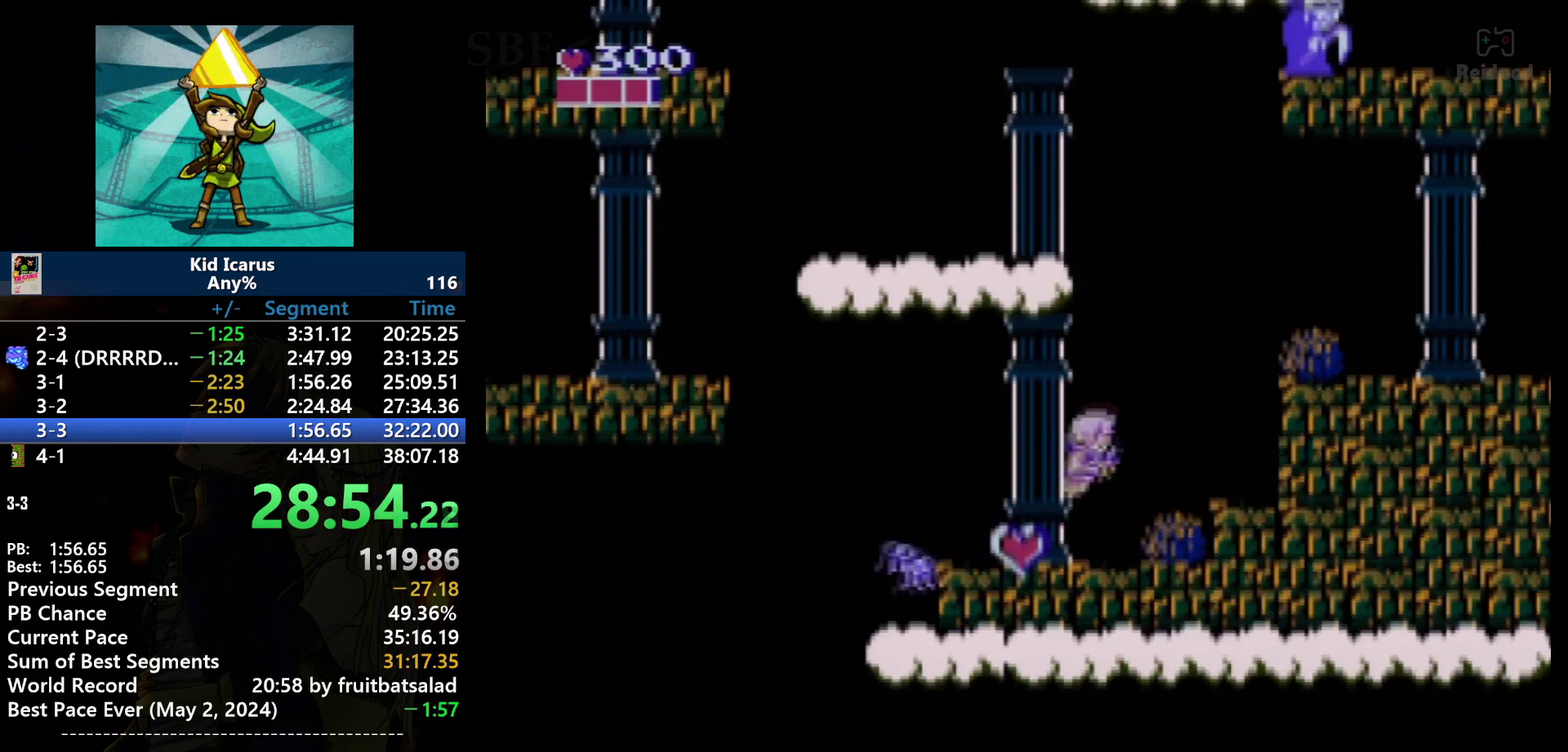
{"buttons": ["A", "DPAD_RIGHT"], "events": [[101, "A", "down"]]}
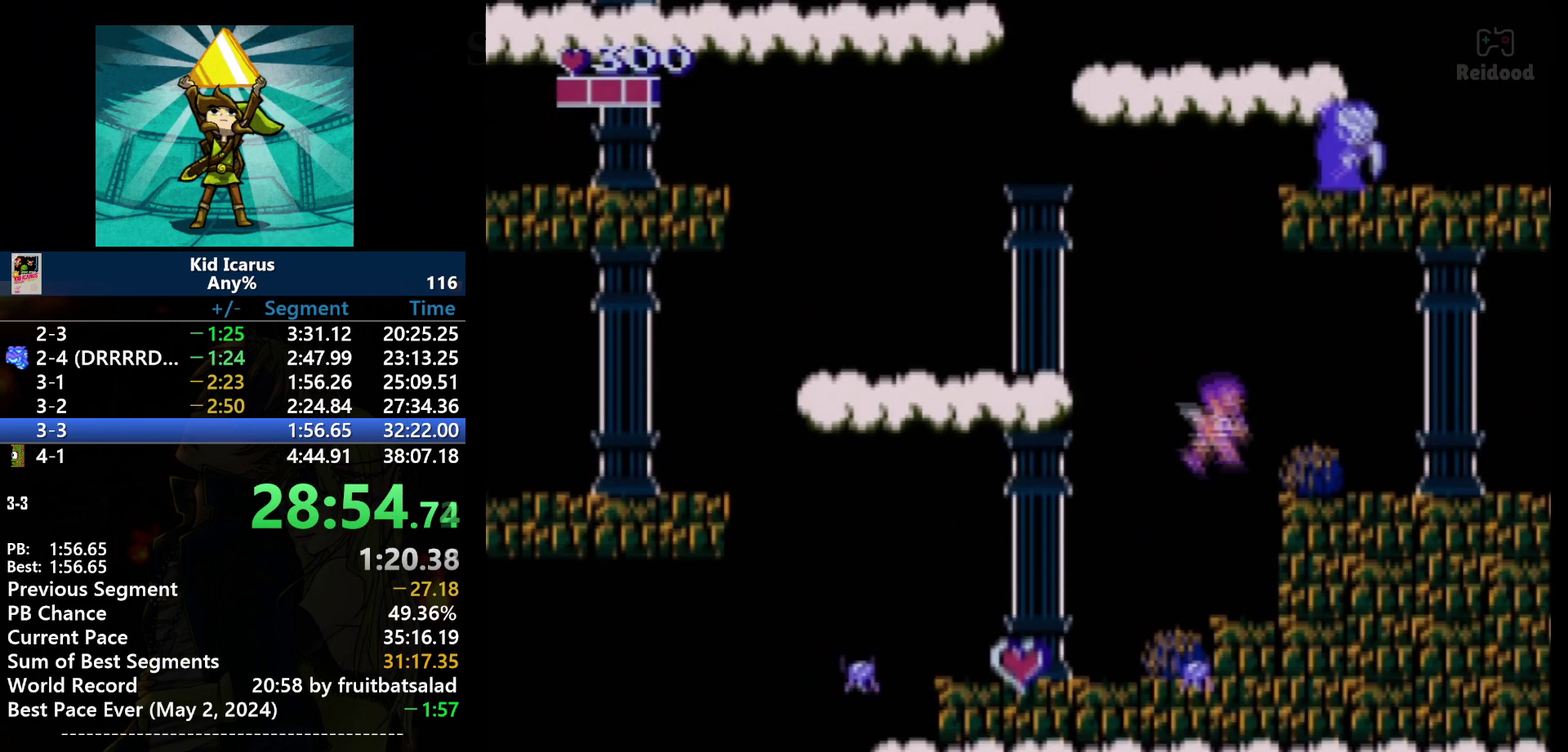
{"buttons": ["DPAD_RIGHT"], "events": [[334, "A", "up"]]}
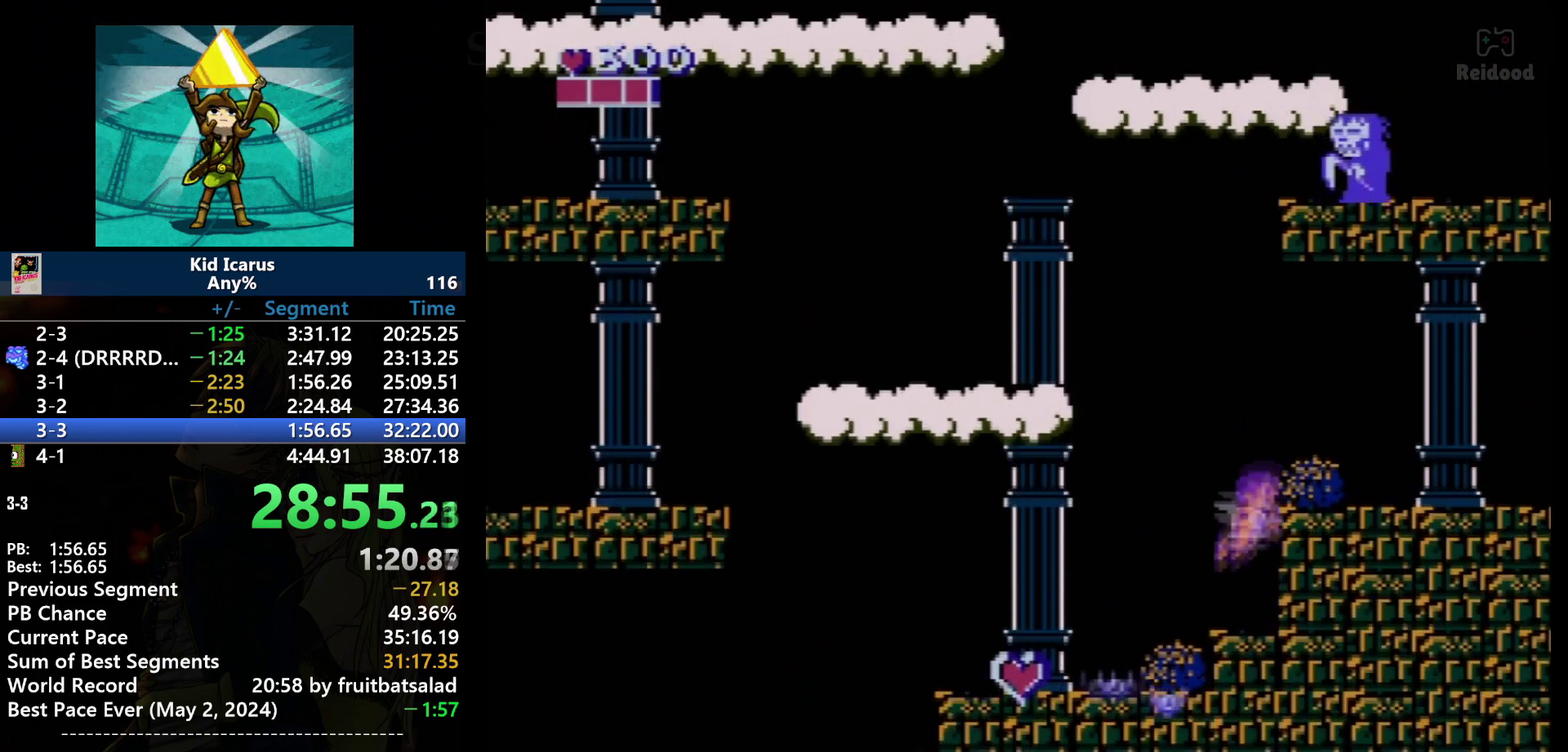
{"buttons": ["DPAD_RIGHT"], "events": [[134, "A", "down"], [367, "A", "up"]]}
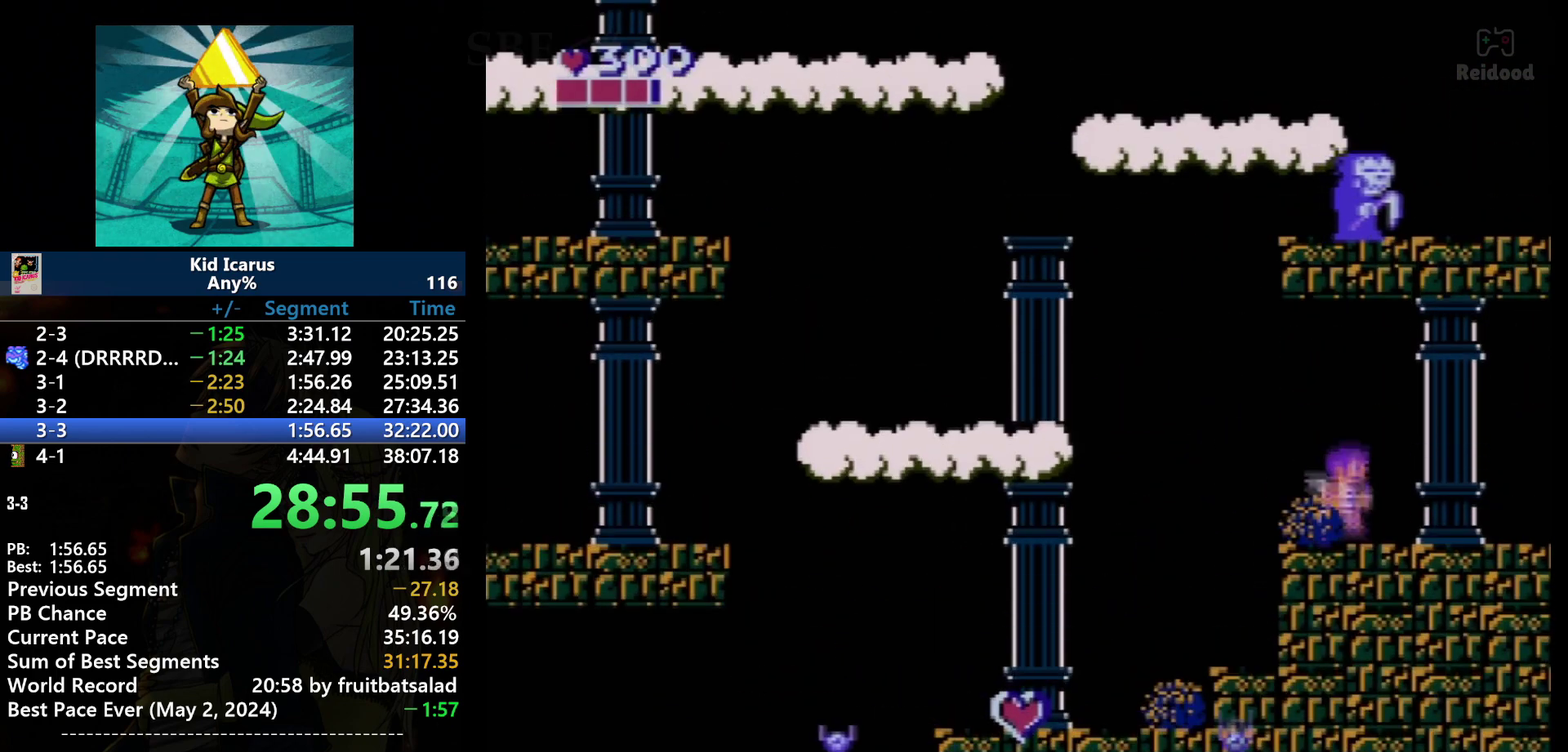
{"buttons": ["DPAD_LEFT"], "events": [[33, "DPAD_RIGHT", "up"], [100, "DPAD_LEFT", "down"]]}
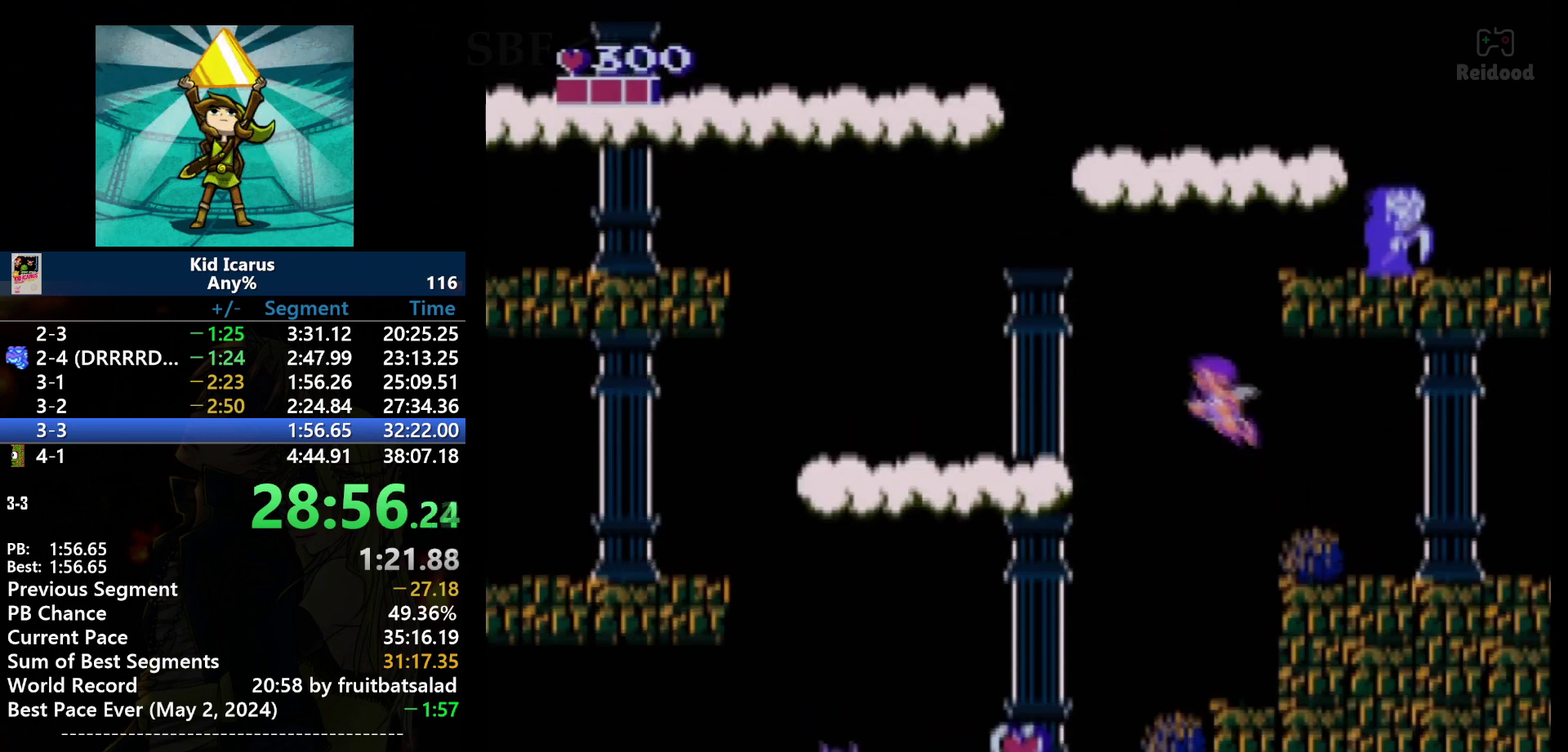
{"buttons": ["A", "DPAD_LEFT"], "events": [[34, "A", "down"]]}
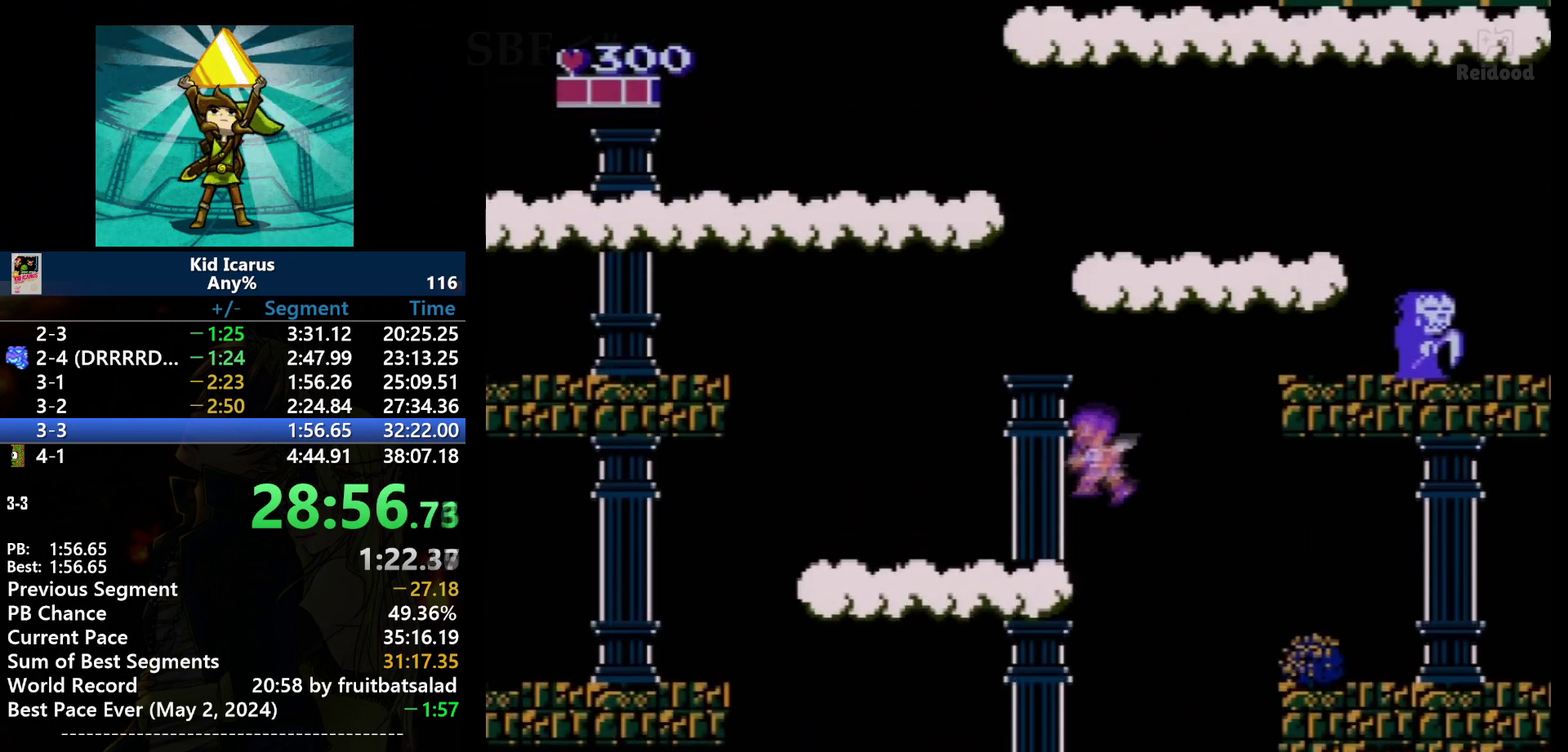
{"buttons": ["DPAD_LEFT"], "events": [[233, "A", "up"]]}
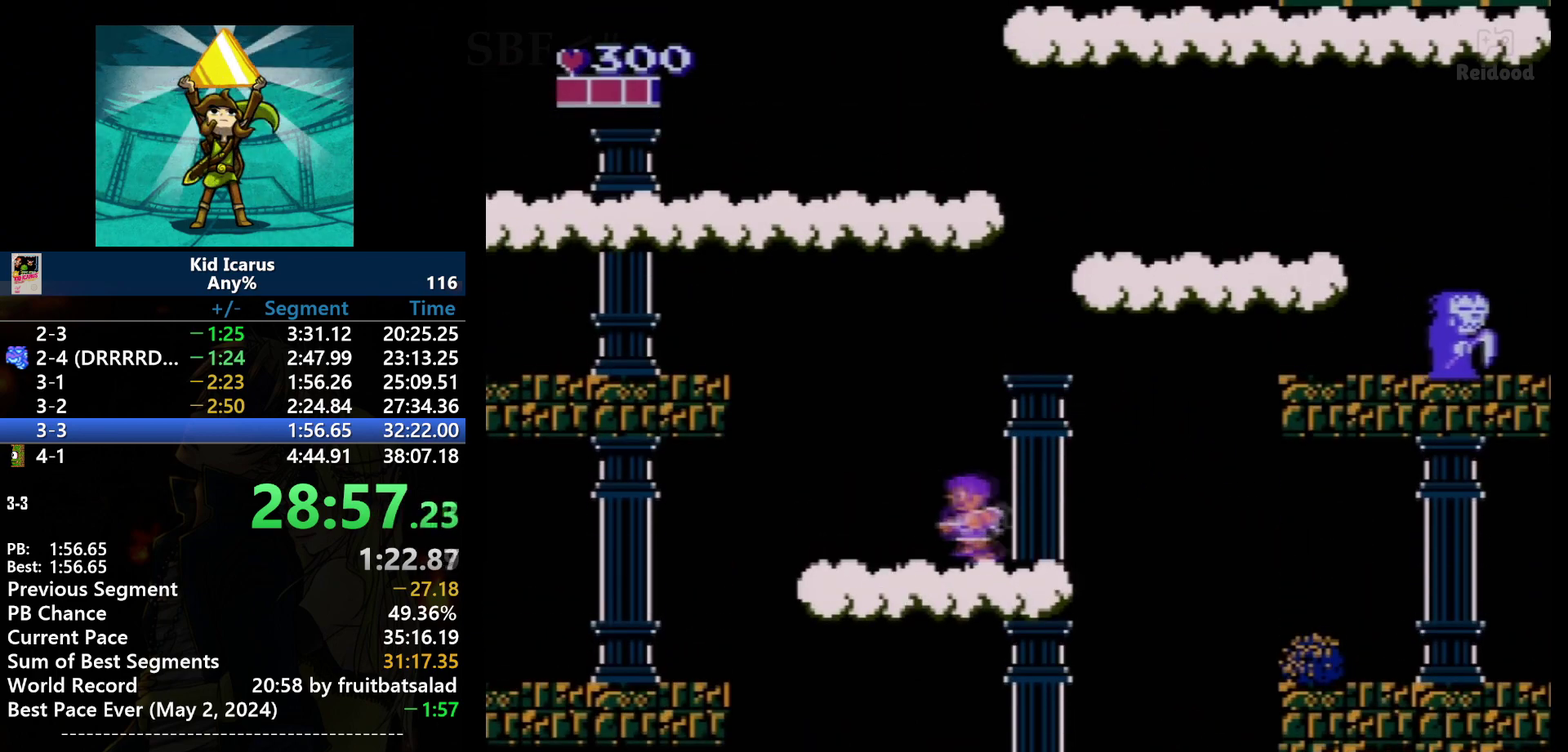
{"buttons": ["DPAD_LEFT"], "events": []}
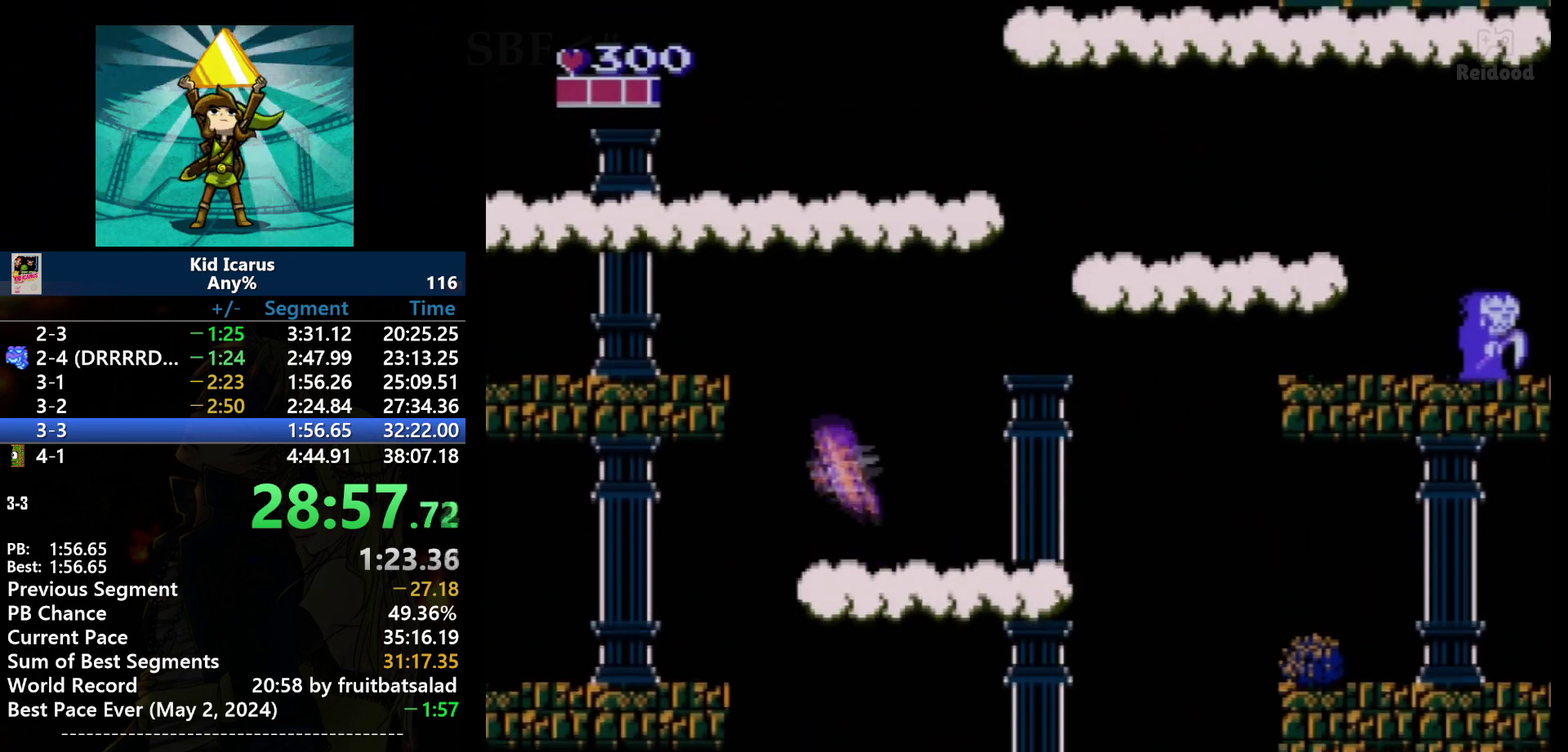
{"buttons": ["A", "DPAD_LEFT"], "events": [[167, "A", "down"]]}
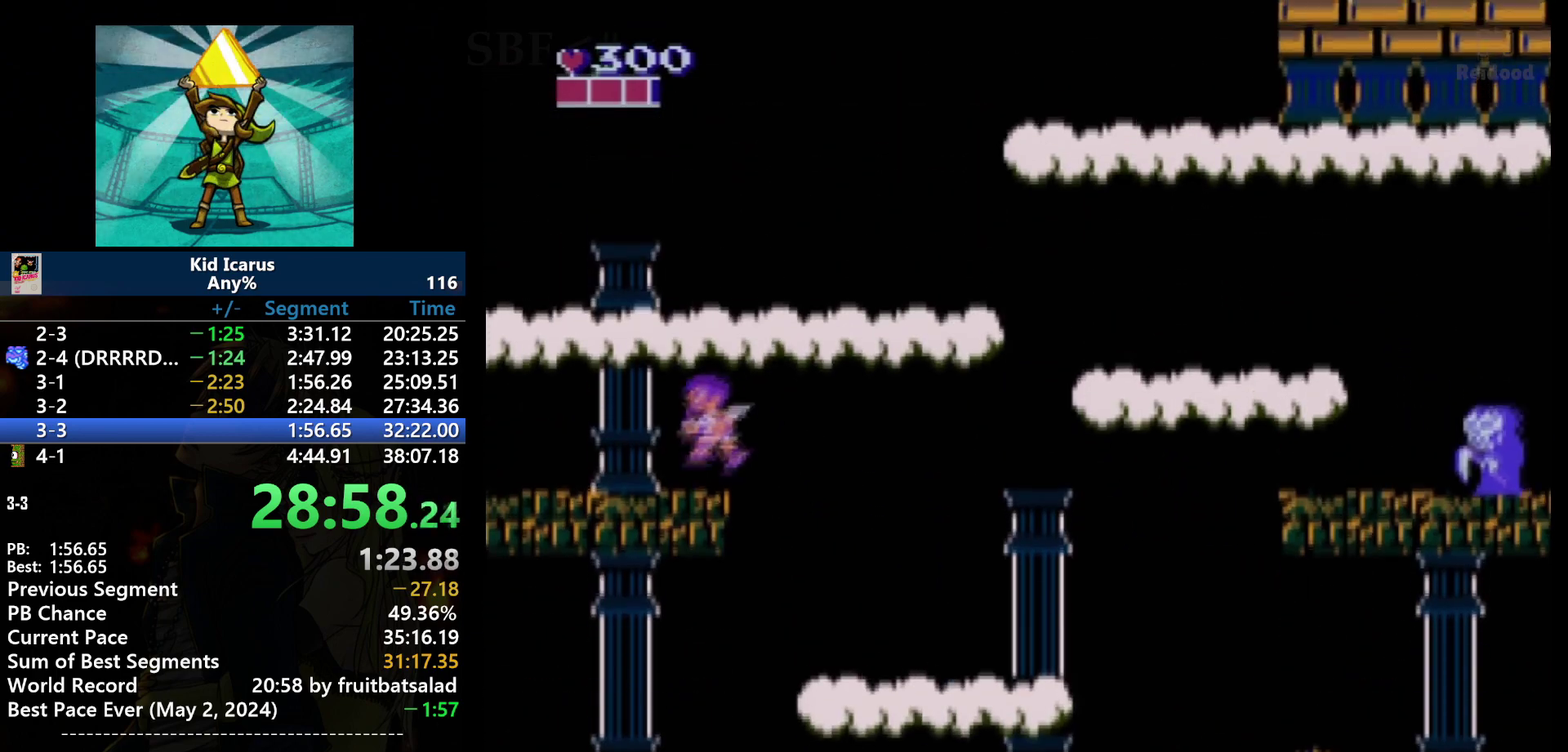
{"buttons": ["A", "DPAD_RIGHT"], "events": [[101, "A", "up"], [201, "DPAD_LEFT", "up"], [367, "DPAD_RIGHT", "down"], [401, "A", "down"]]}
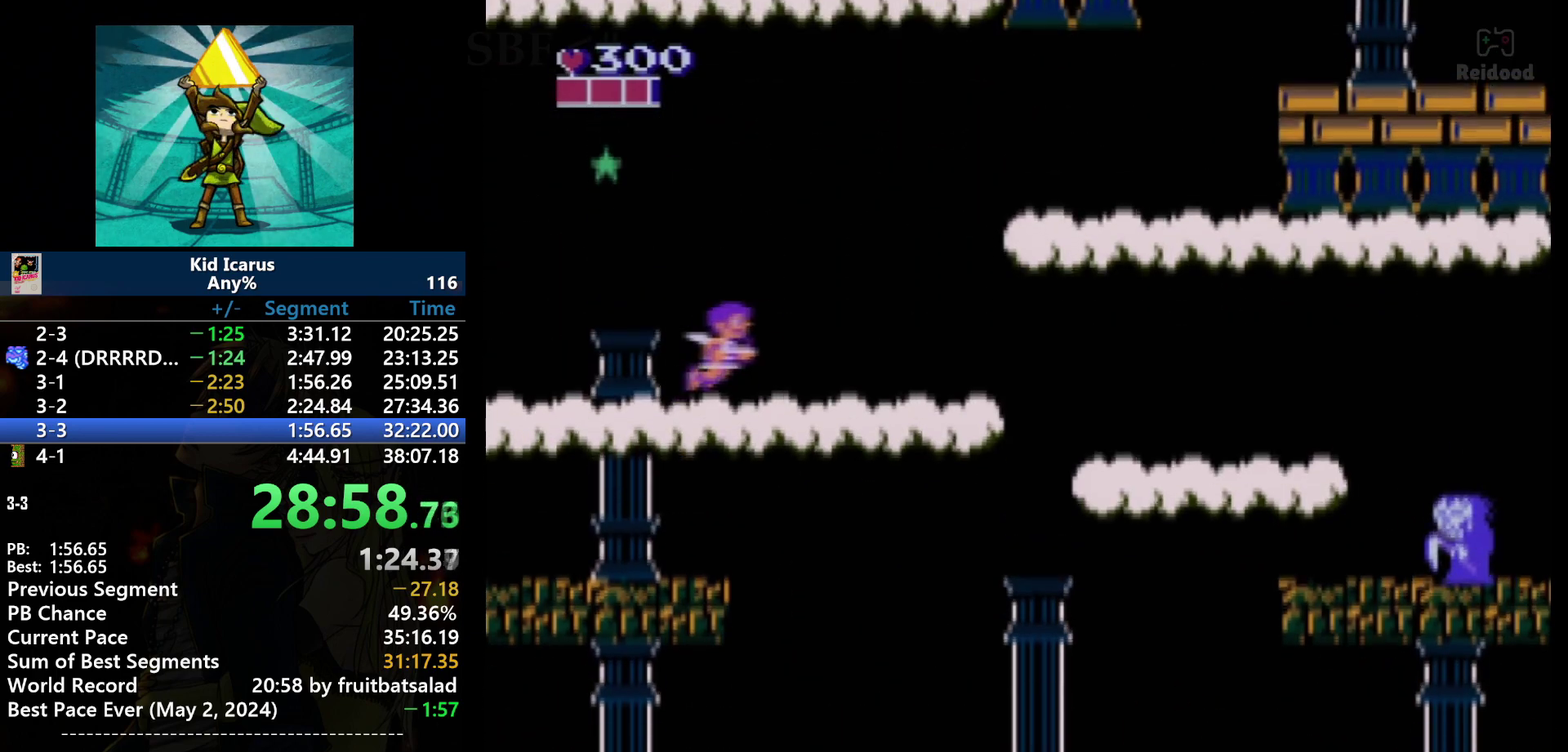
{"buttons": ["DPAD_RIGHT"], "events": [[400, "A", "up"]]}
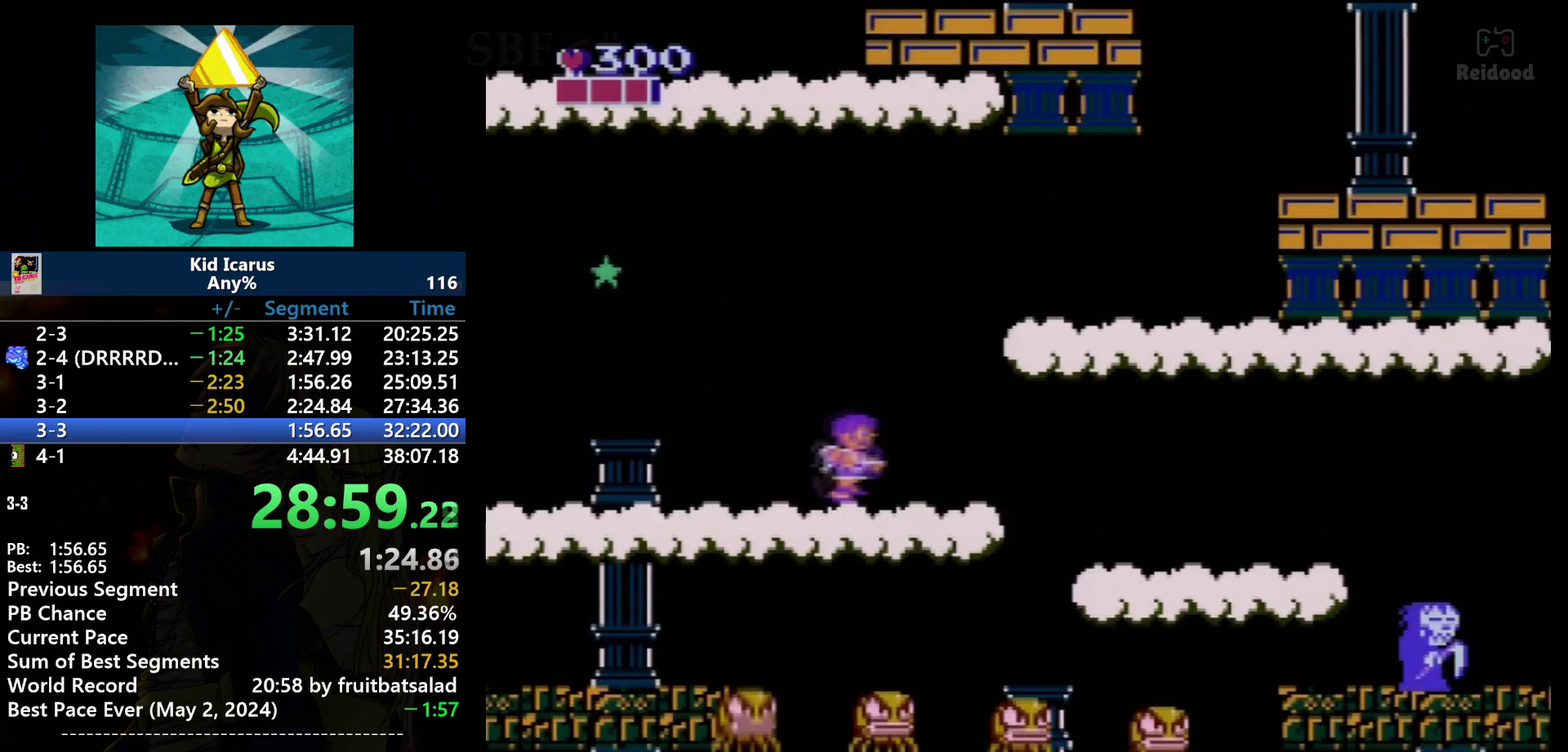
{"buttons": ["A", "DPAD_RIGHT"], "events": [[334, "A", "down"]]}
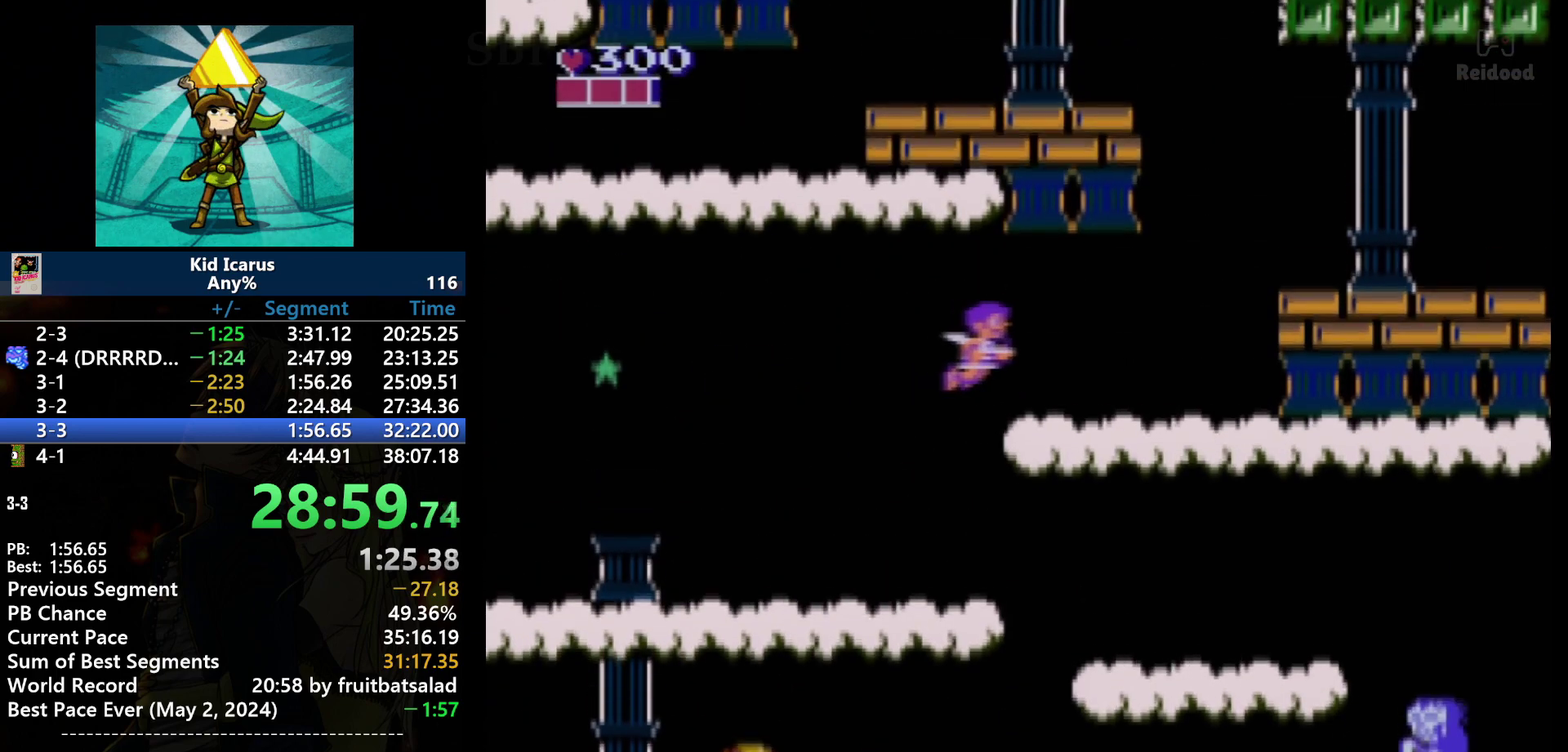
{"buttons": ["DPAD_RIGHT"], "events": [[267, "A", "up"]]}
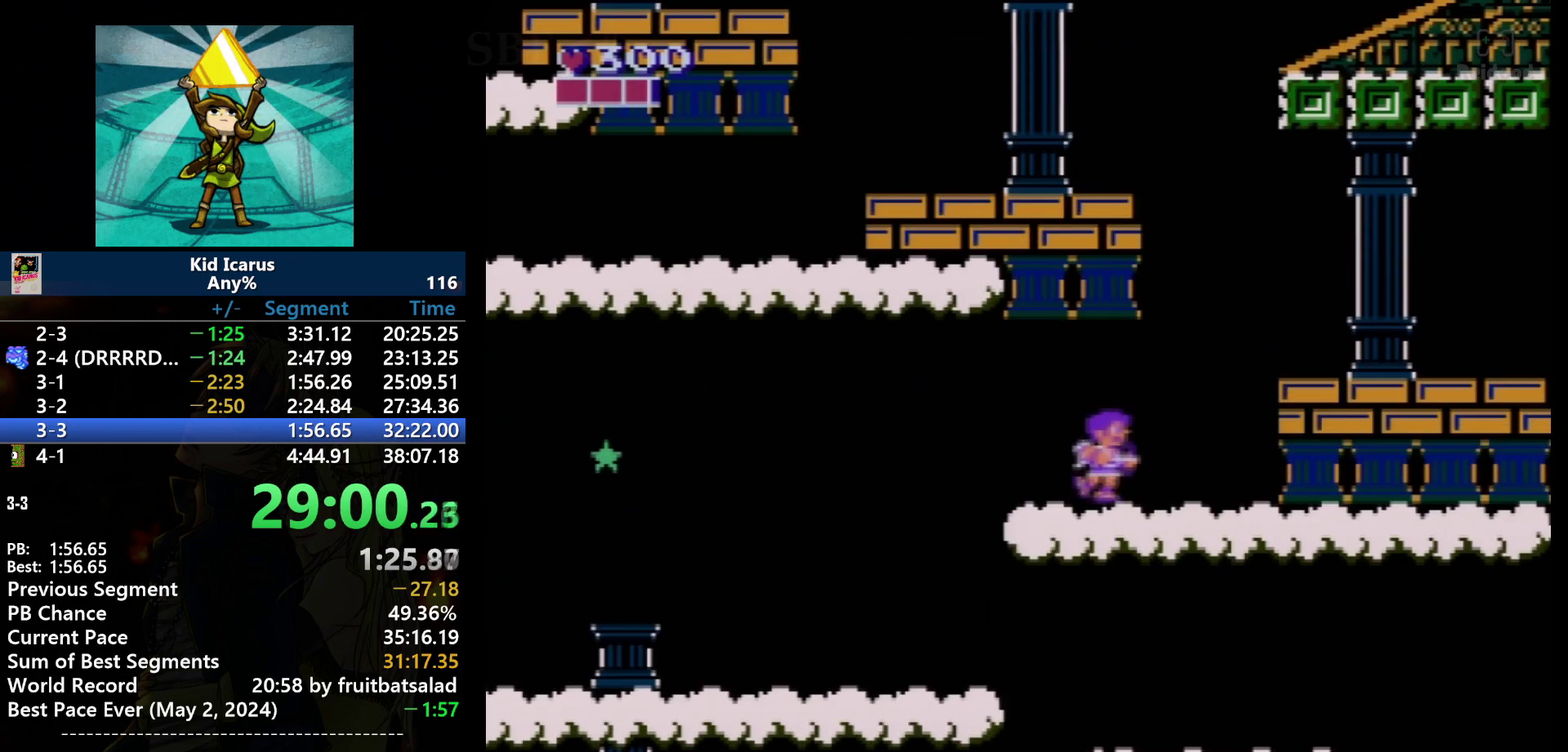
{"buttons": ["A", "DPAD_RIGHT"], "events": [[367, "A", "down"]]}
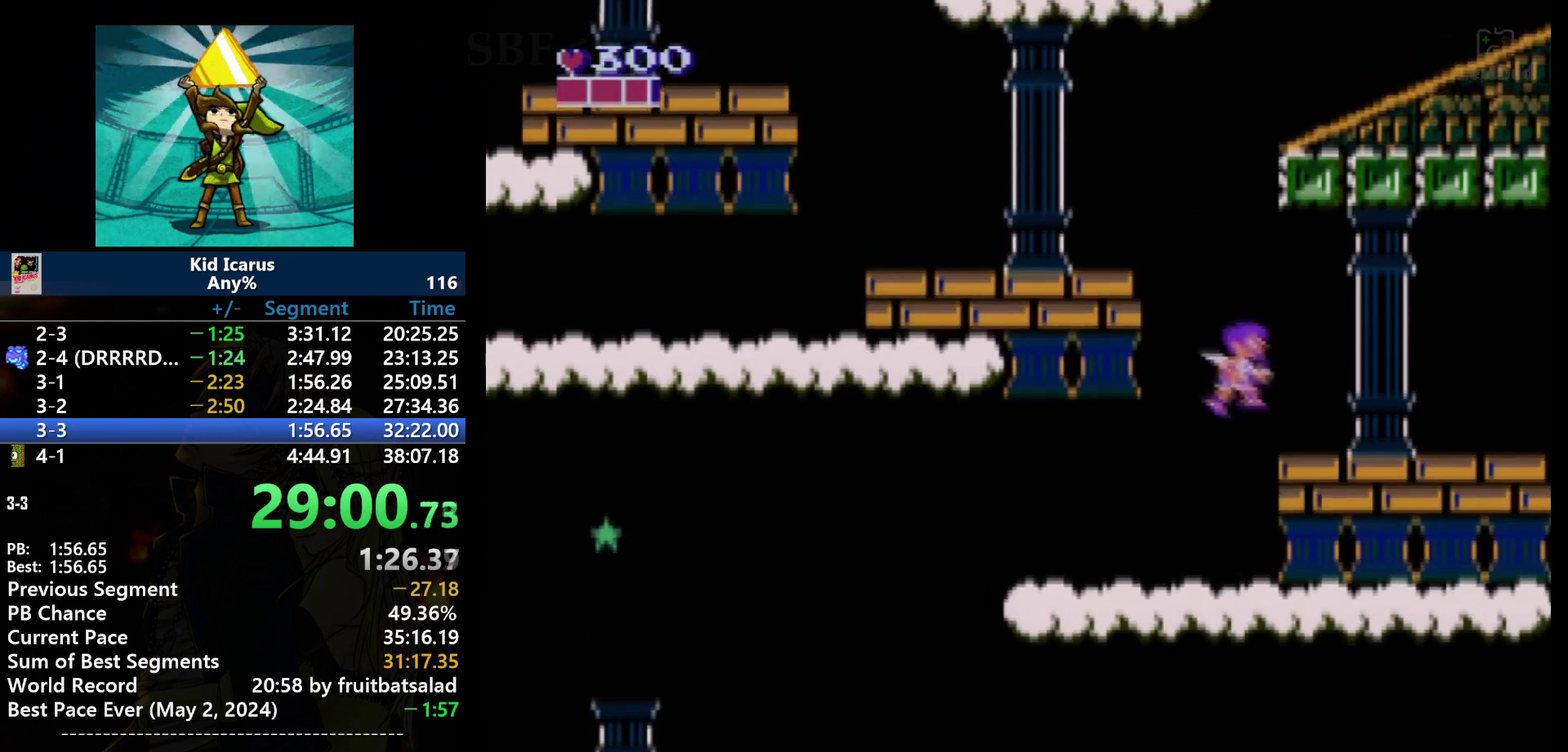
{"buttons": ["DPAD_LEFT"], "events": [[67, "A", "up"], [267, "DPAD_RIGHT", "up"], [367, "DPAD_LEFT", "down"]]}